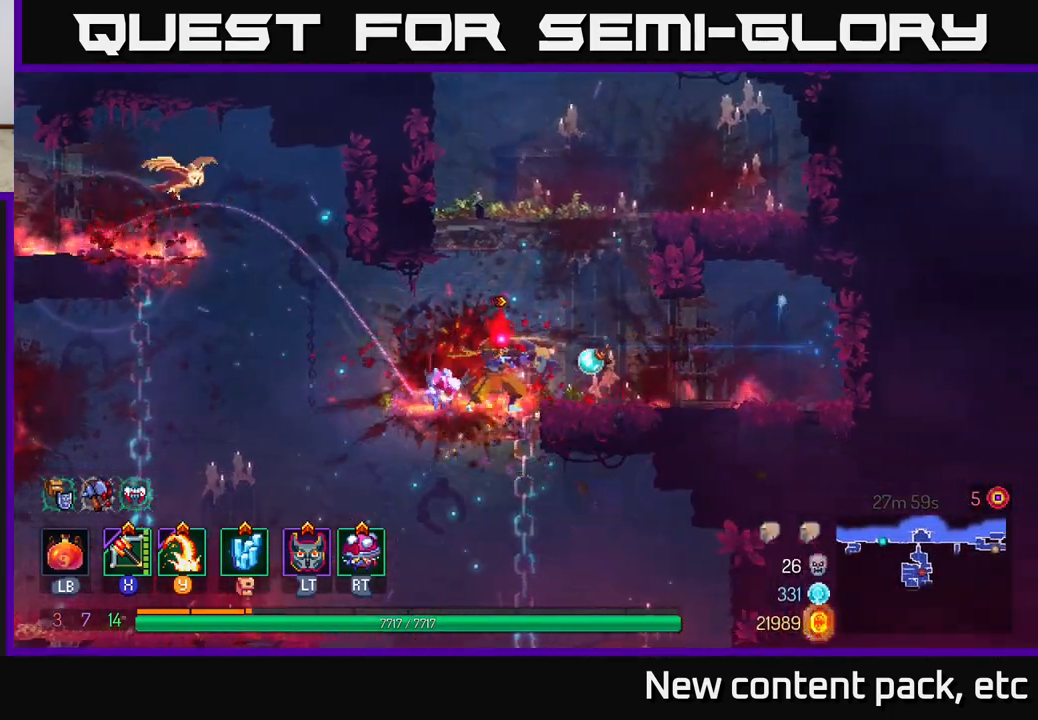
Gameplay with a controller (Xbox layout); each line is a JSON object with the inputs held at the frame after it. "events" lists button and stick changes between this image and that frame as [ms after this image, input, new state], when the widget could be followed in between.
{"buttons": [], "left_stick": "down", "right_stick": "center", "events": [[33, "left_stick", "down"]]}
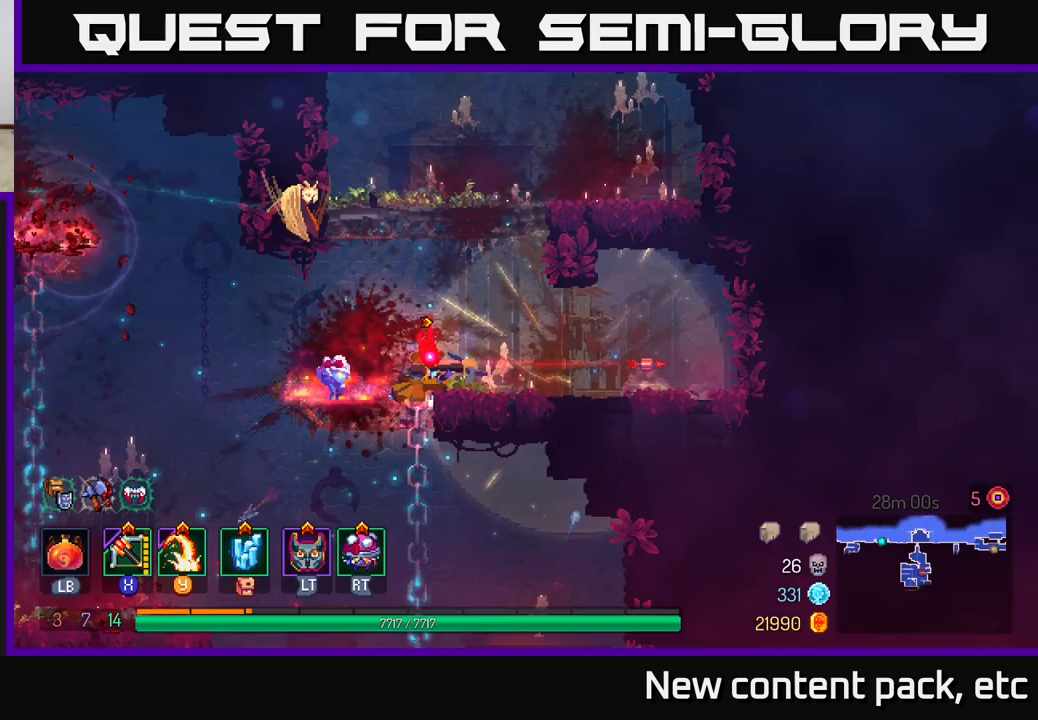
{"buttons": [], "left_stick": "center", "right_stick": "center", "events": [[50, "A", "down"], [117, "A", "up"], [167, "A", "down"], [233, "A", "up"], [500, "left_stick", "center"]]}
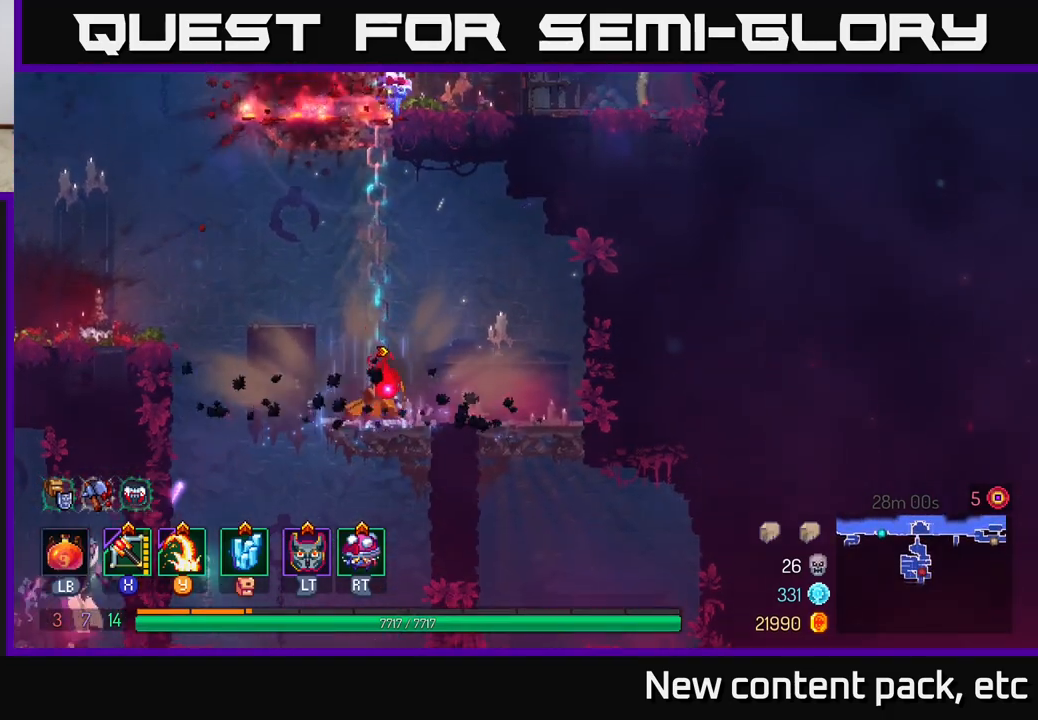
{"buttons": [], "left_stick": "down-left", "right_stick": "center", "events": [[133, "left_stick", "left"], [283, "A", "down"], [367, "left_stick", "down-left"], [383, "A", "up"]]}
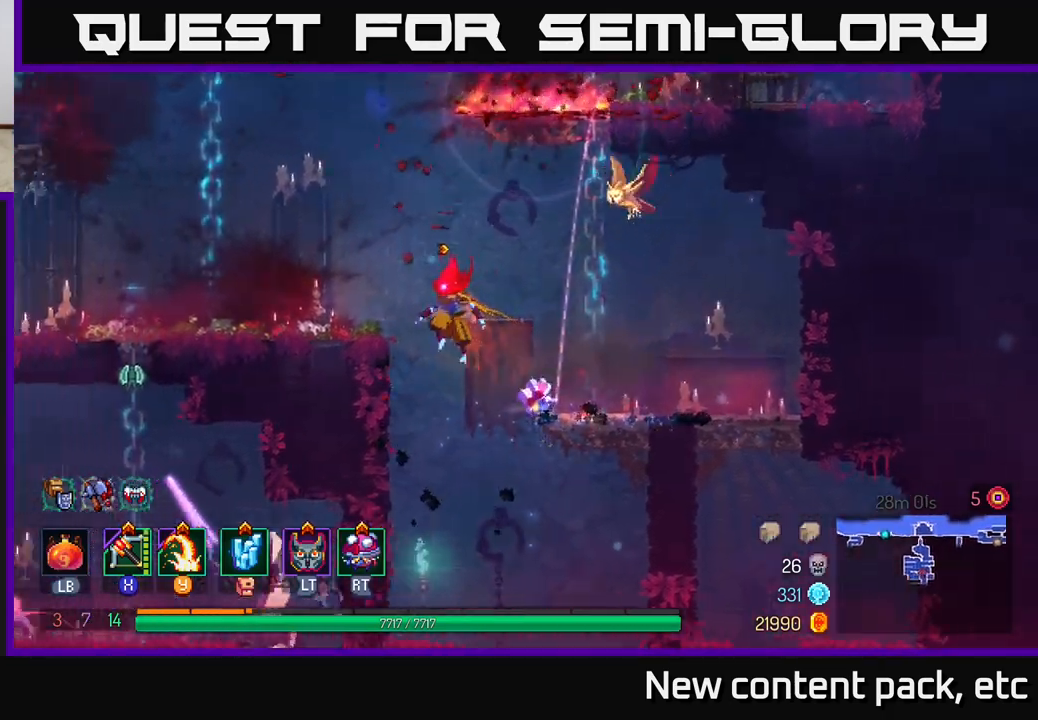
{"buttons": [], "left_stick": "center", "right_stick": "center", "events": [[33, "A", "down"], [133, "A", "up"], [267, "left_stick", "left"], [450, "left_stick", "center"]]}
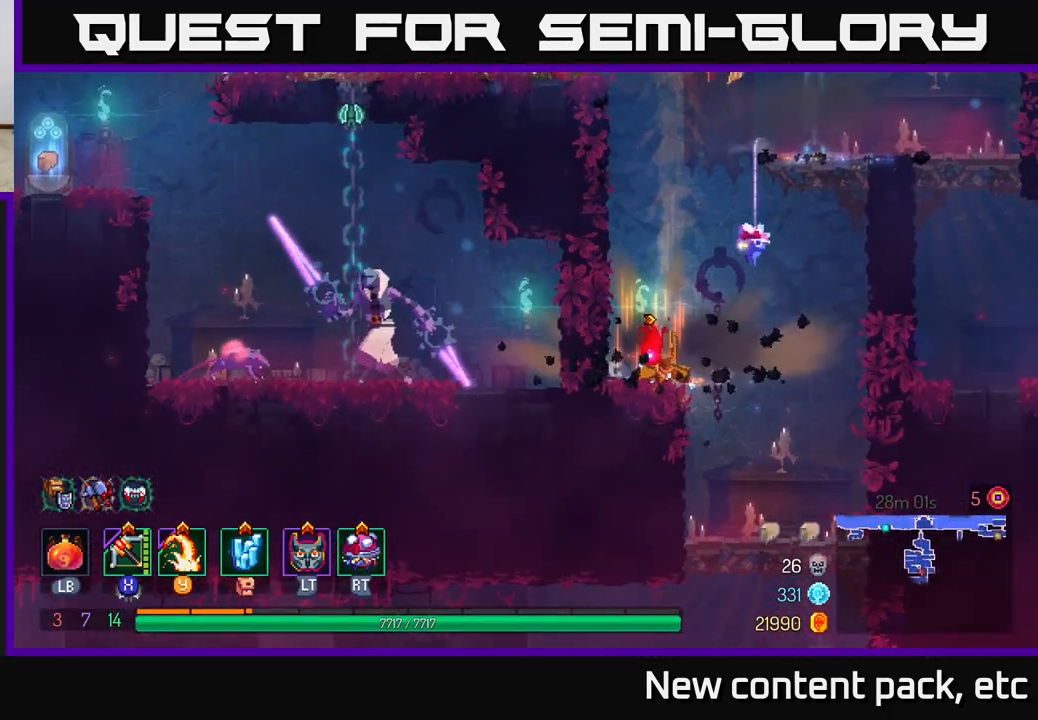
{"buttons": ["A"], "left_stick": "left", "right_stick": "center", "events": [[333, "A", "down"], [383, "left_stick", "left"], [433, "A", "up"], [483, "A", "down"]]}
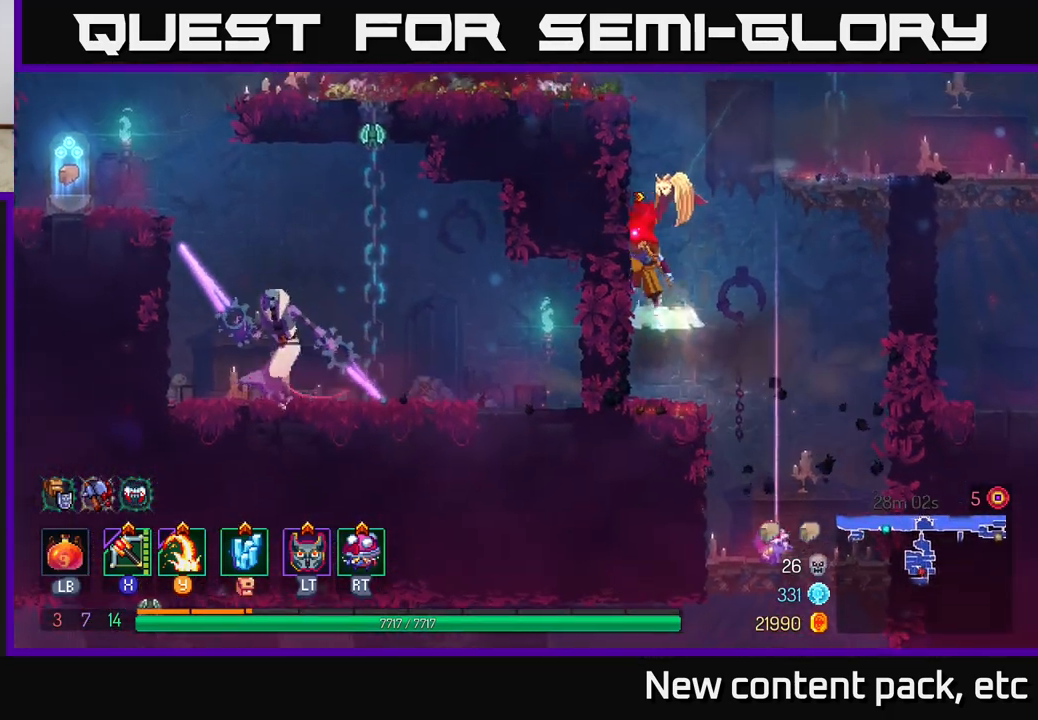
{"buttons": [], "left_stick": "left", "right_stick": "center", "events": [[133, "A", "up"]]}
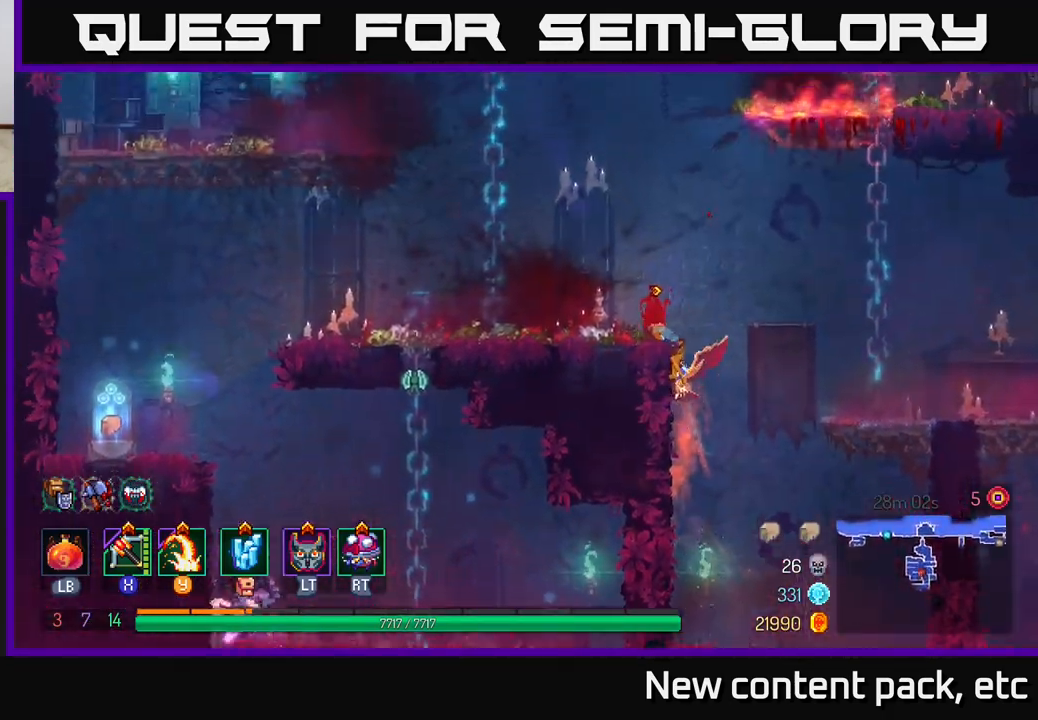
{"buttons": [], "left_stick": "up-left", "right_stick": "center", "events": [[183, "B", "down"], [300, "left_stick", "up-left"], [317, "B", "up"]]}
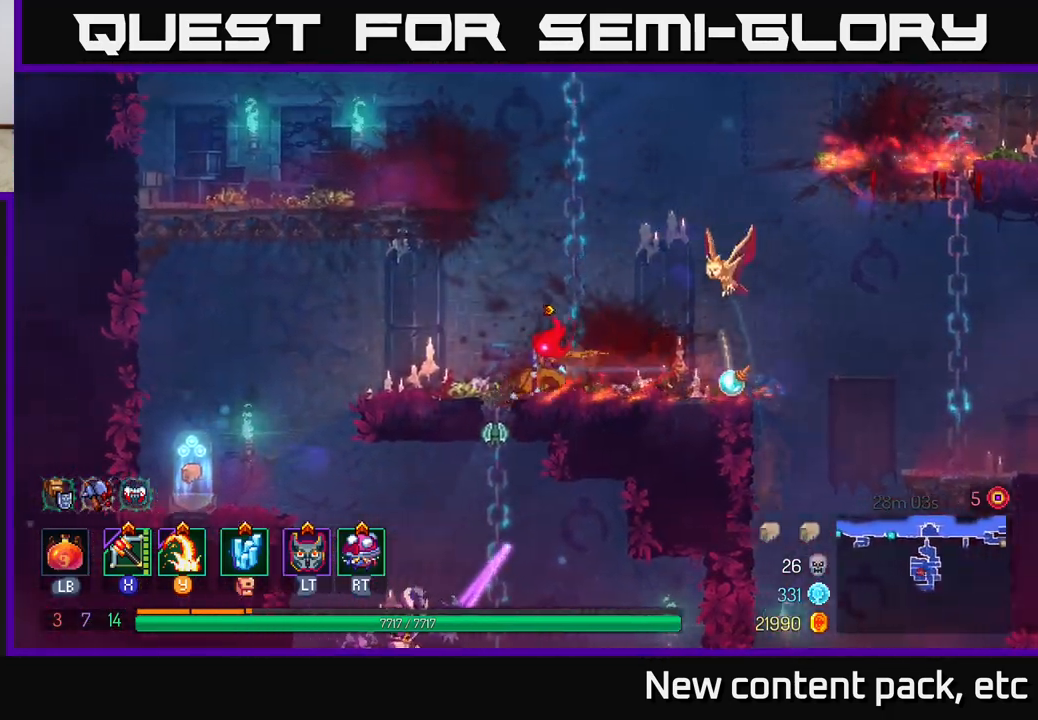
{"buttons": [], "left_stick": "down", "right_stick": "center", "events": [[83, "left_stick", "down"], [100, "A", "down"], [167, "A", "up"], [233, "A", "down"], [283, "A", "up"], [333, "A", "down"], [400, "A", "up"], [450, "A", "down"], [500, "A", "up"]]}
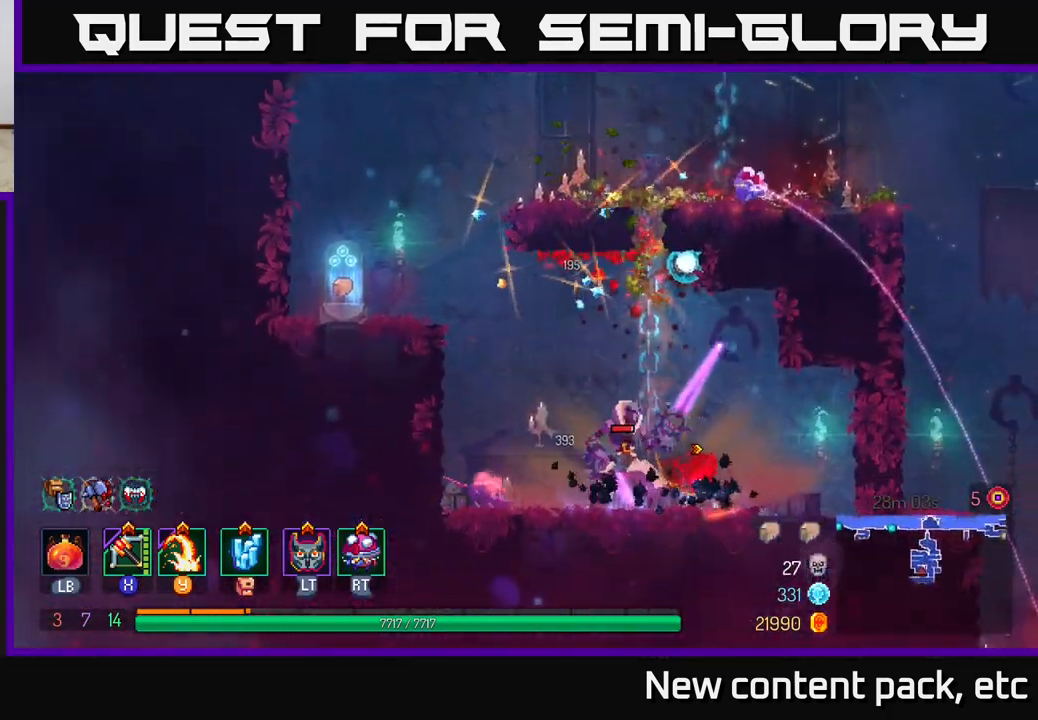
{"buttons": [], "left_stick": "left", "right_stick": "center", "events": [[133, "left_stick", "center"], [200, "Y", "down"], [283, "Y", "up"], [283, "left_stick", "left"]]}
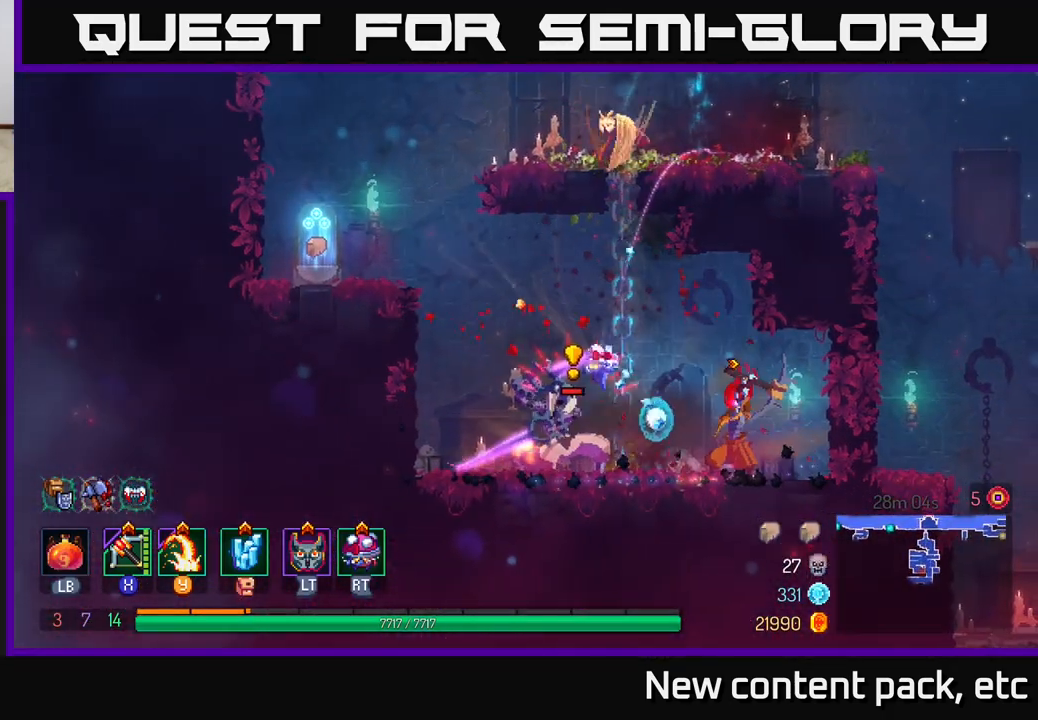
{"buttons": ["B"], "left_stick": "left", "right_stick": "center", "events": [[183, "X", "down"], [250, "X", "up"], [300, "B", "down"], [400, "B", "up"], [483, "B", "down"]]}
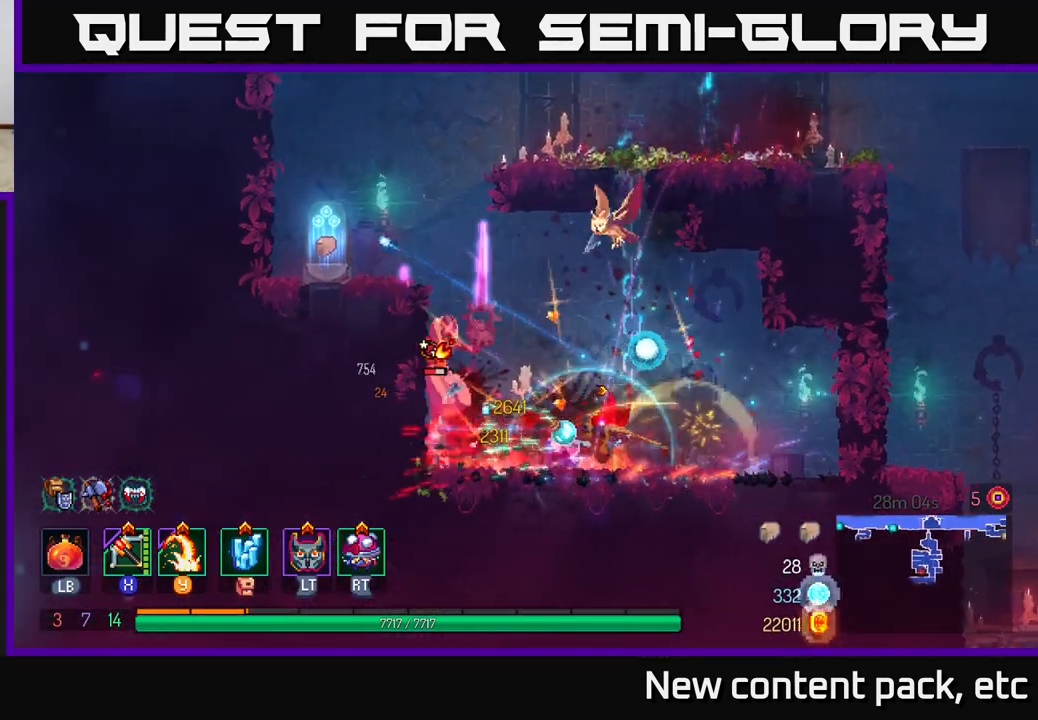
{"buttons": [], "left_stick": "center", "right_stick": "center", "events": [[83, "B", "up"], [250, "Y", "down"], [317, "Y", "up"], [433, "left_stick", "center"]]}
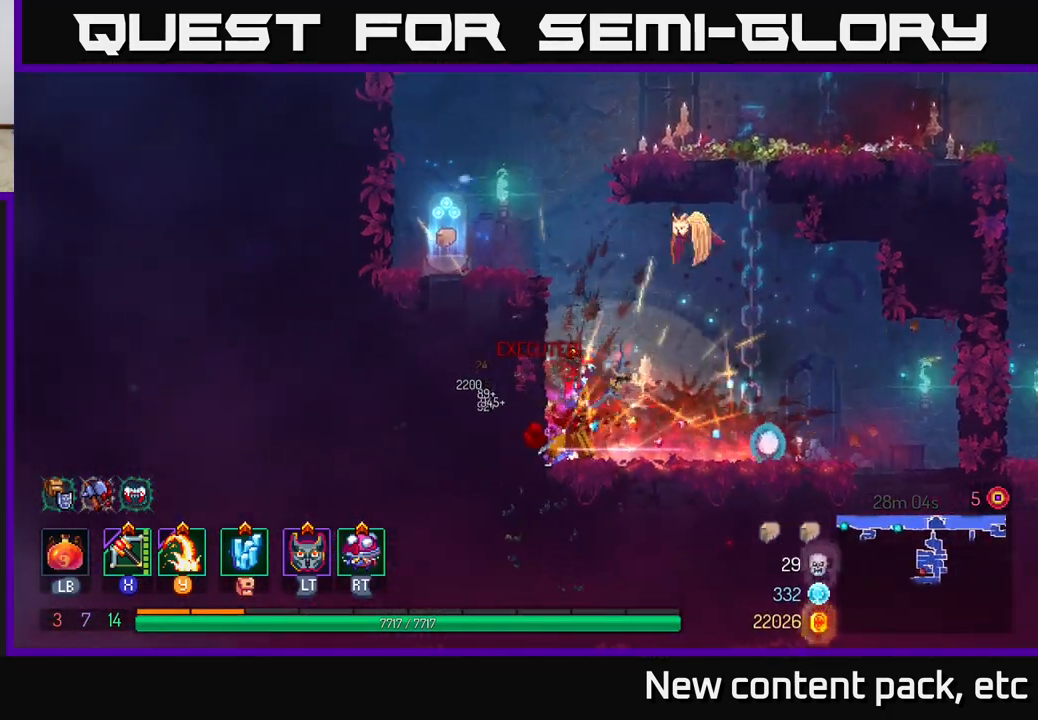
{"buttons": [], "left_stick": "right", "right_stick": "center", "events": [[133, "left_stick", "left"], [300, "left_stick", "center"], [467, "left_stick", "right"]]}
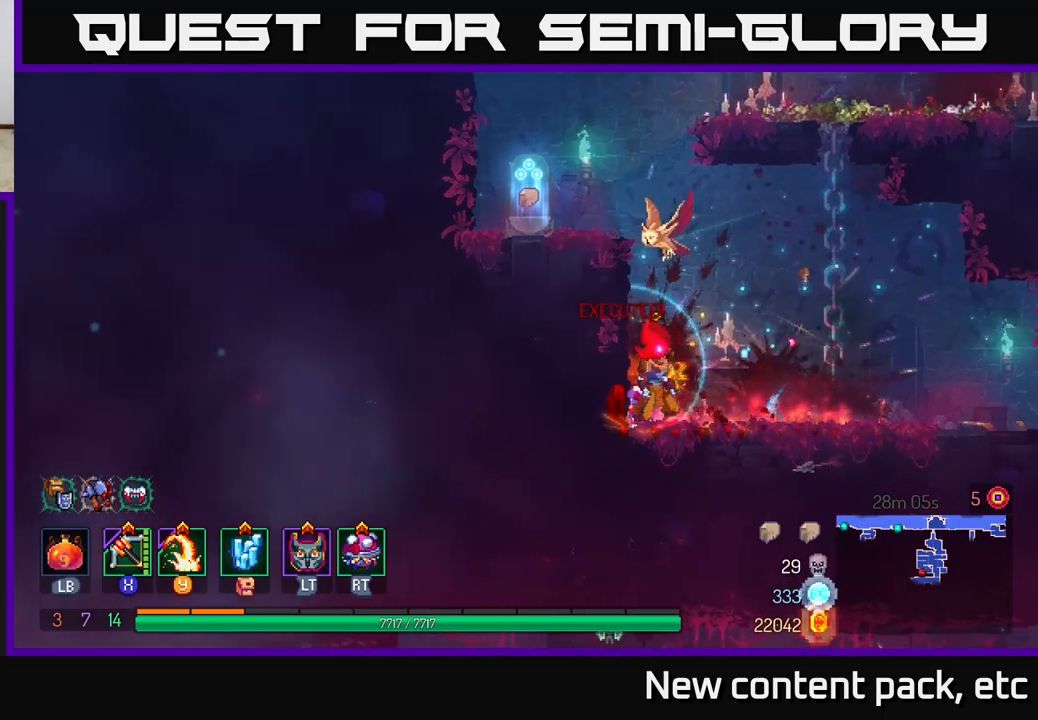
{"buttons": [], "left_stick": "up", "right_stick": "center", "events": [[50, "A", "down"], [150, "A", "up"], [200, "A", "down"], [317, "A", "up"], [350, "left_stick", "up"]]}
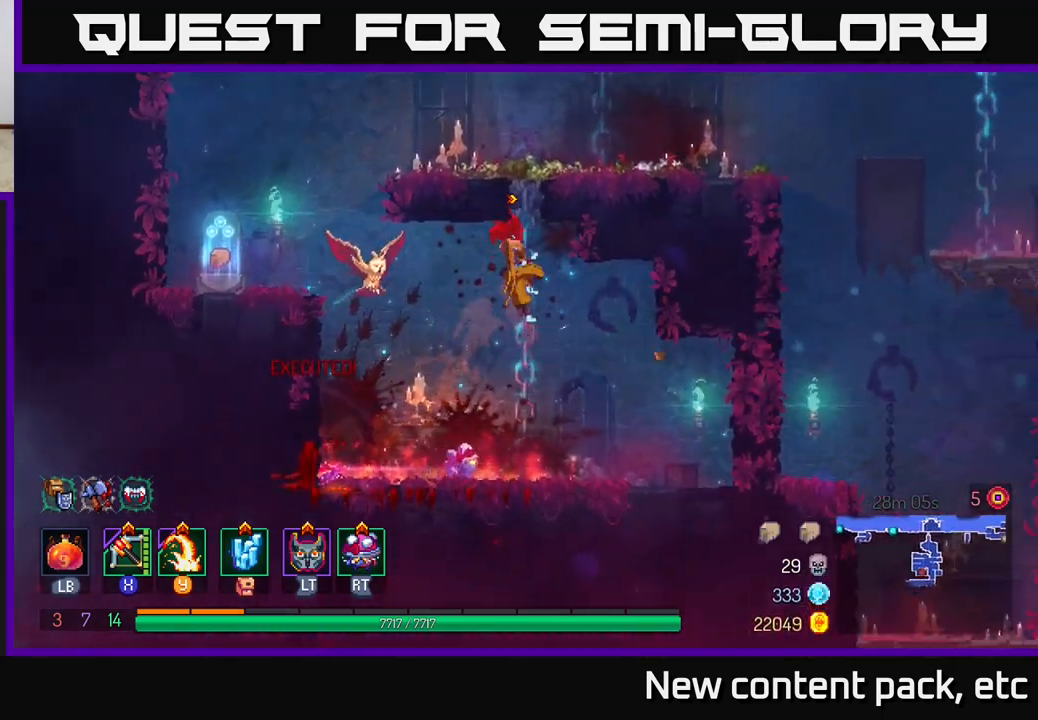
{"buttons": ["A"], "left_stick": "left", "right_stick": "center", "events": [[233, "left_stick", "up-left"], [283, "A", "down"], [383, "A", "up"], [417, "left_stick", "left"], [450, "A", "down"]]}
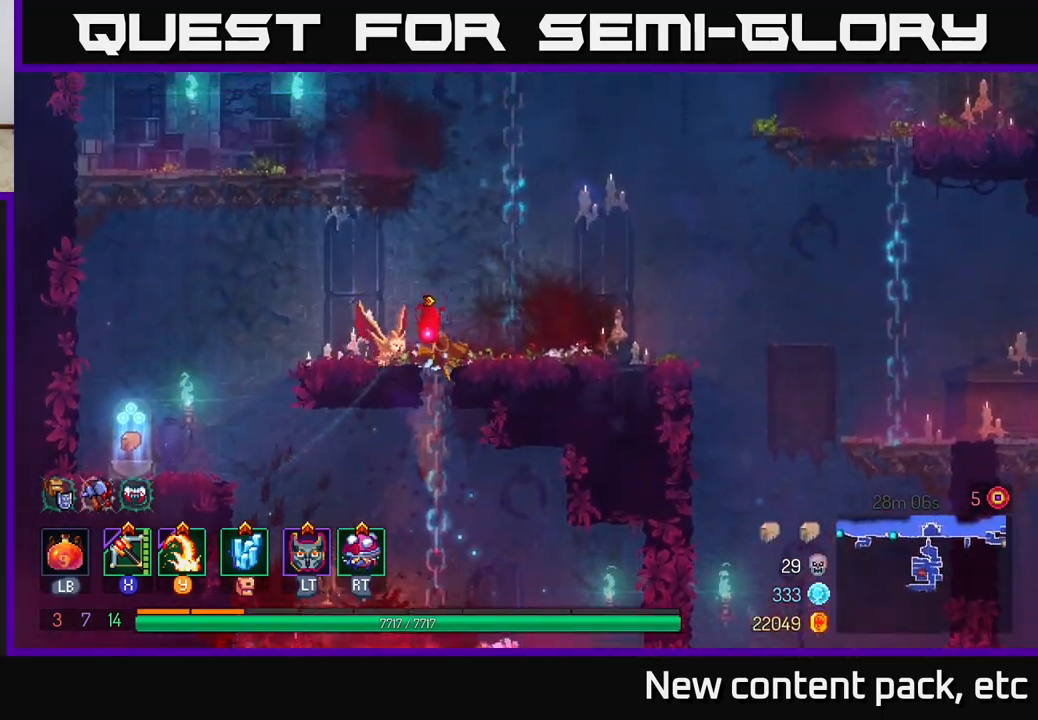
{"buttons": [], "left_stick": "left", "right_stick": "center", "events": [[67, "A", "up"], [183, "B", "down"], [300, "B", "up"]]}
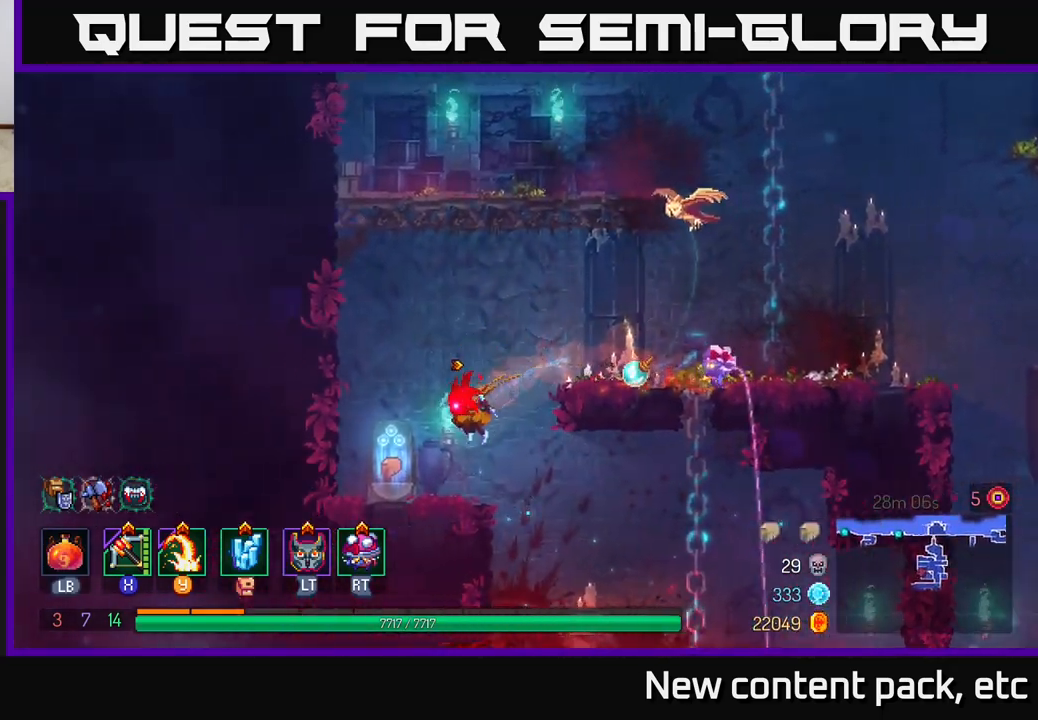
{"buttons": [], "left_stick": "center", "right_stick": "center", "events": [[50, "left_stick", "center"], [267, "R1", "down"], [350, "R1", "up"]]}
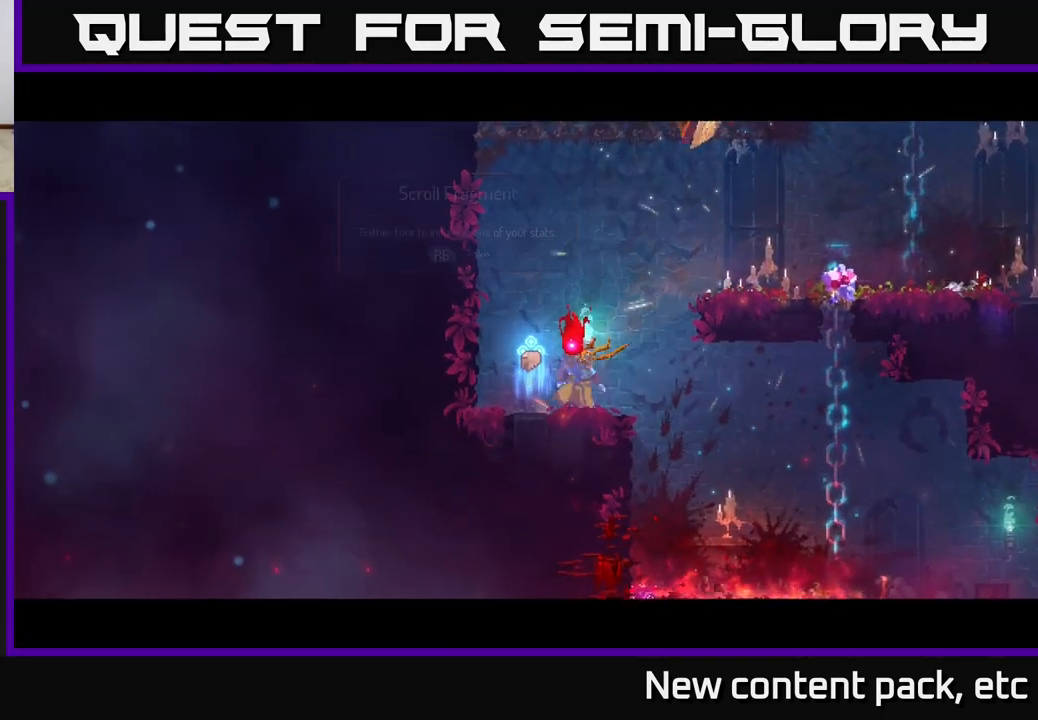
{"buttons": [], "left_stick": "center", "right_stick": "center", "events": [[283, "left_stick", "right"], [467, "left_stick", "center"]]}
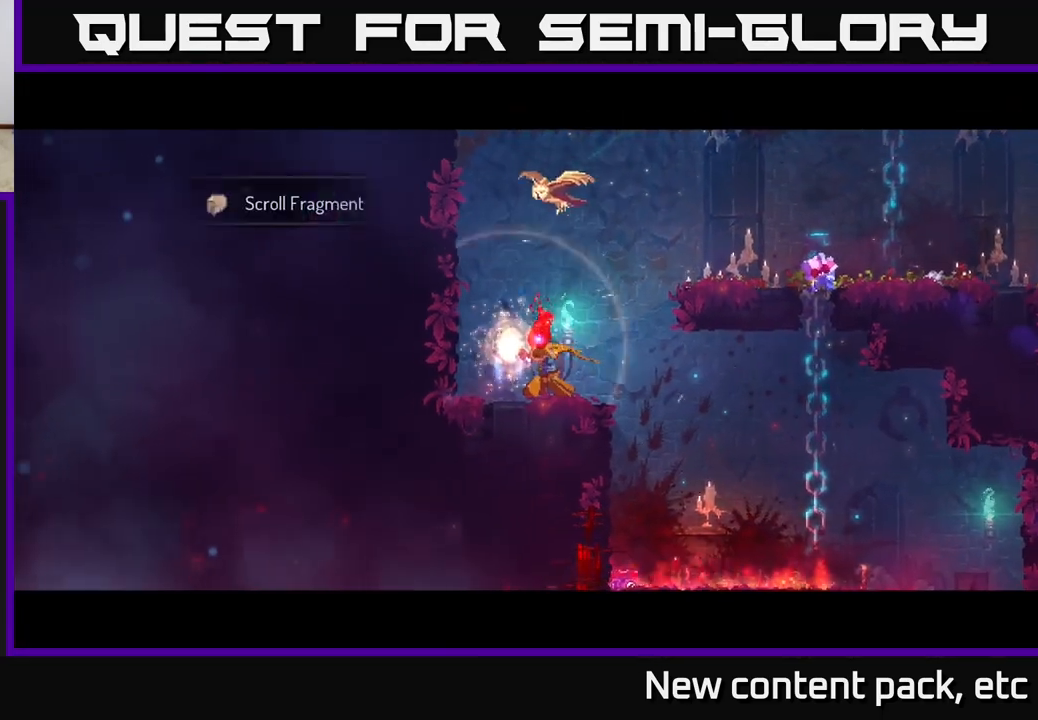
{"buttons": ["A"], "left_stick": "right", "right_stick": "center", "events": [[117, "left_stick", "right"], [217, "A", "down"], [333, "A", "up"], [400, "A", "down"]]}
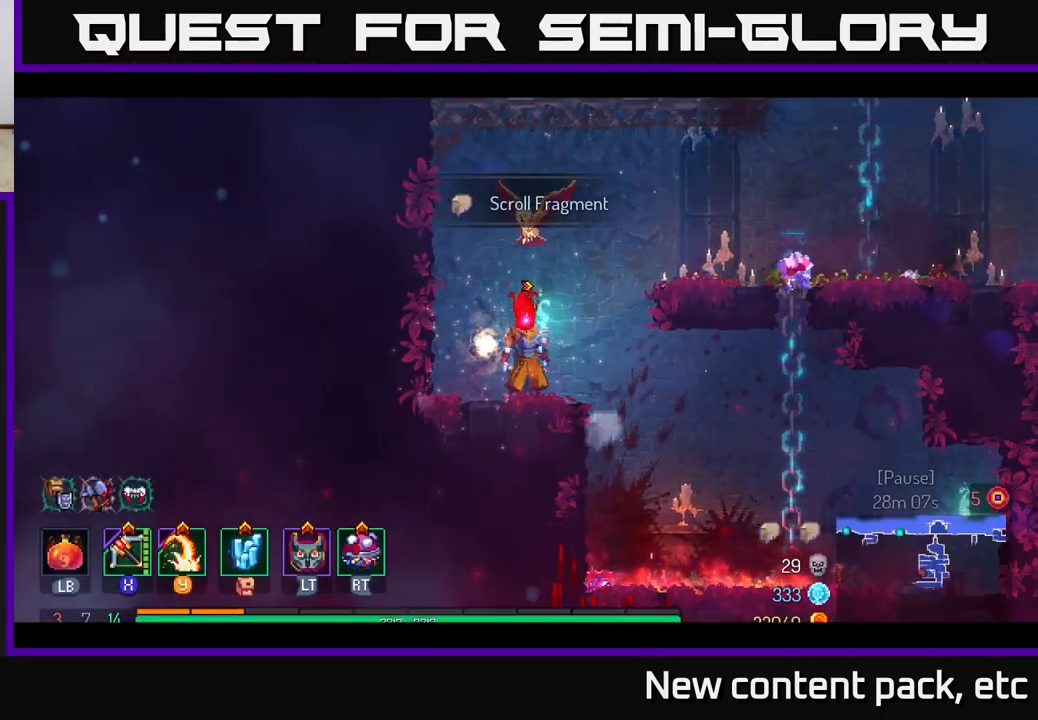
{"buttons": [], "left_stick": "right", "right_stick": "center", "events": [[17, "A", "up"], [83, "A", "down"], [183, "A", "up"], [267, "A", "down"], [367, "A", "up"]]}
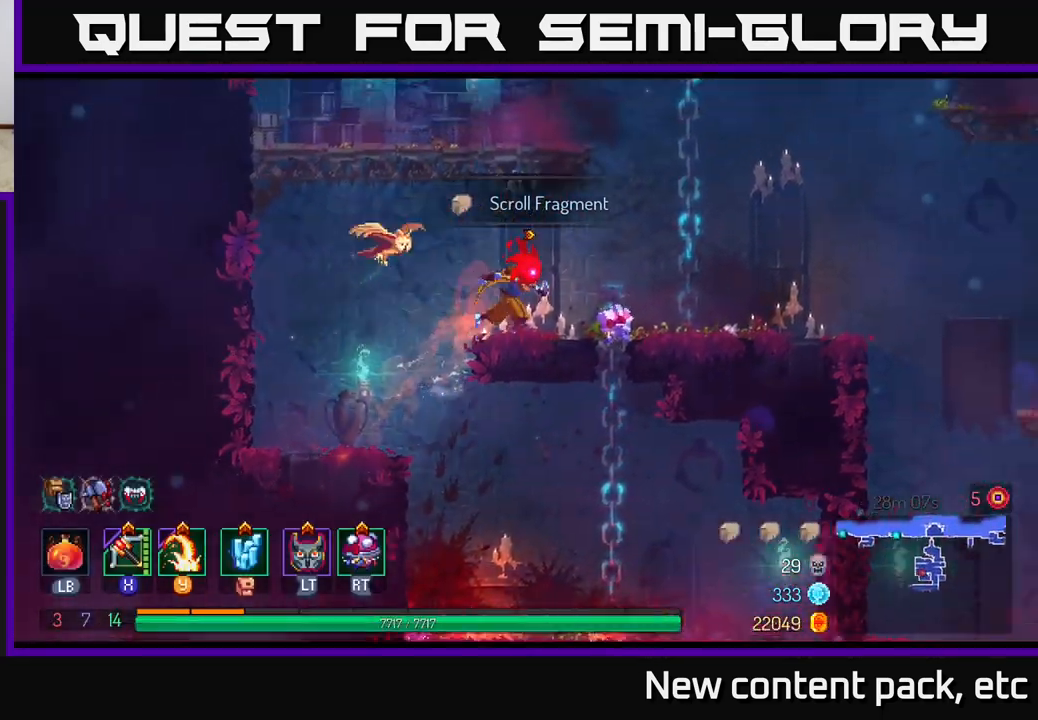
{"buttons": [], "left_stick": "right", "right_stick": "down", "events": [[67, "B", "down"], [167, "B", "up"], [333, "right_stick", "down"]]}
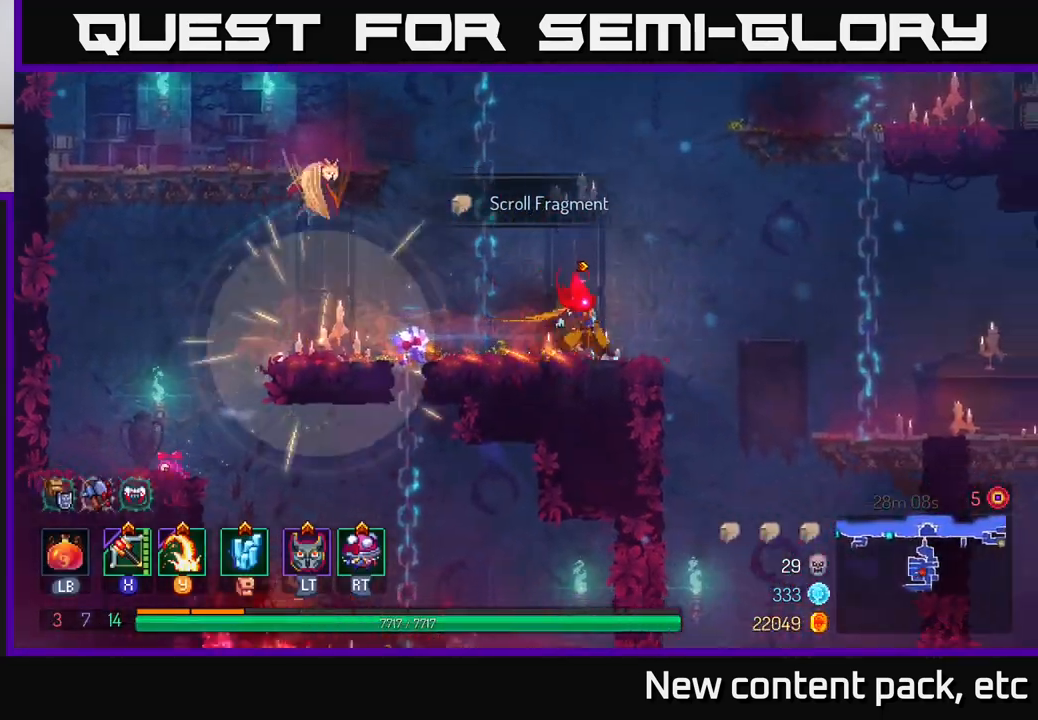
{"buttons": [], "left_stick": "center", "right_stick": "center", "events": [[317, "right_stick", "center"], [383, "left_stick", "down"], [500, "left_stick", "center"]]}
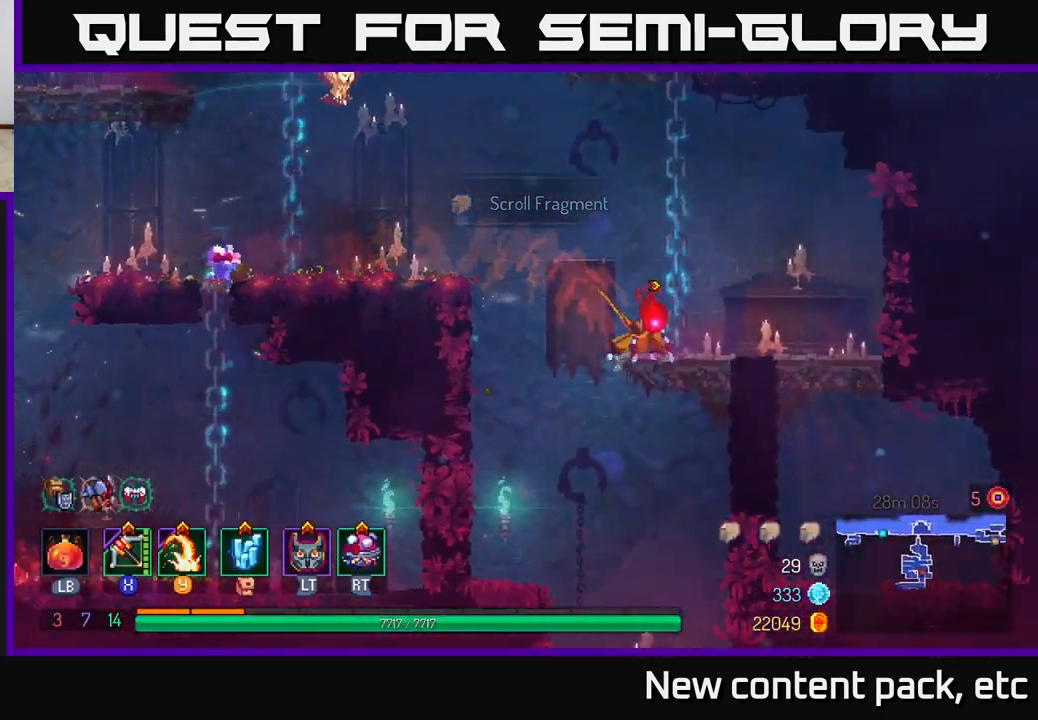
{"buttons": [], "left_stick": "down", "right_stick": "center", "events": [[167, "left_stick", "right"], [267, "left_stick", "center"], [367, "left_stick", "down"], [417, "A", "down"], [483, "A", "up"]]}
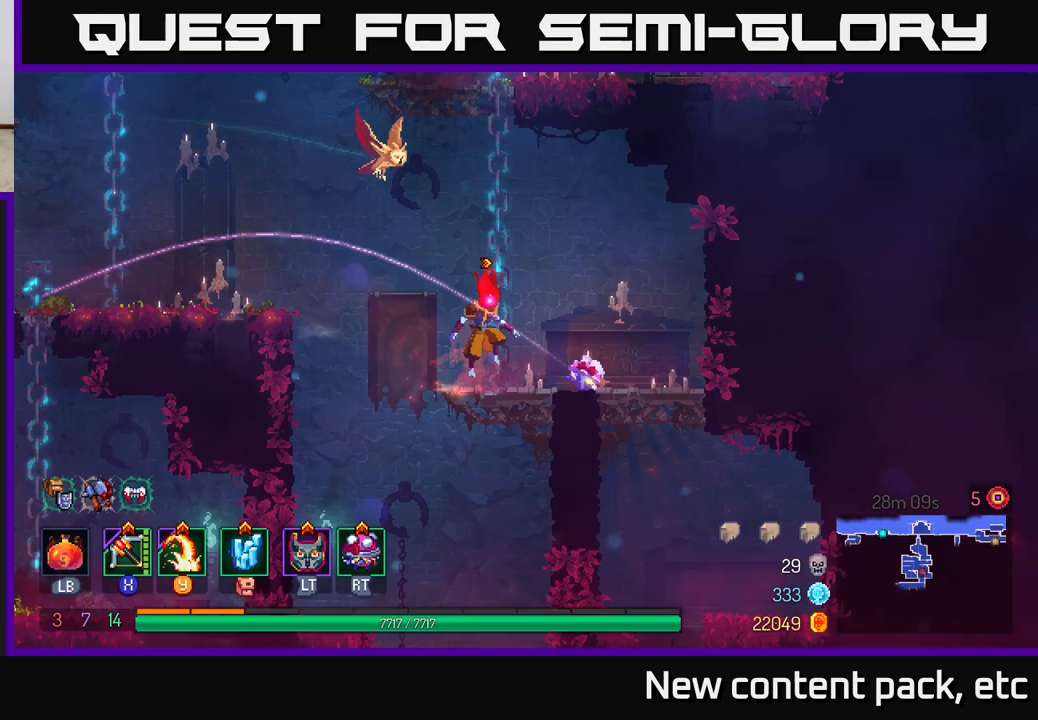
{"buttons": [], "left_stick": "center", "right_stick": "center", "events": [[50, "A", "down"], [133, "A", "up"], [300, "left_stick", "center"]]}
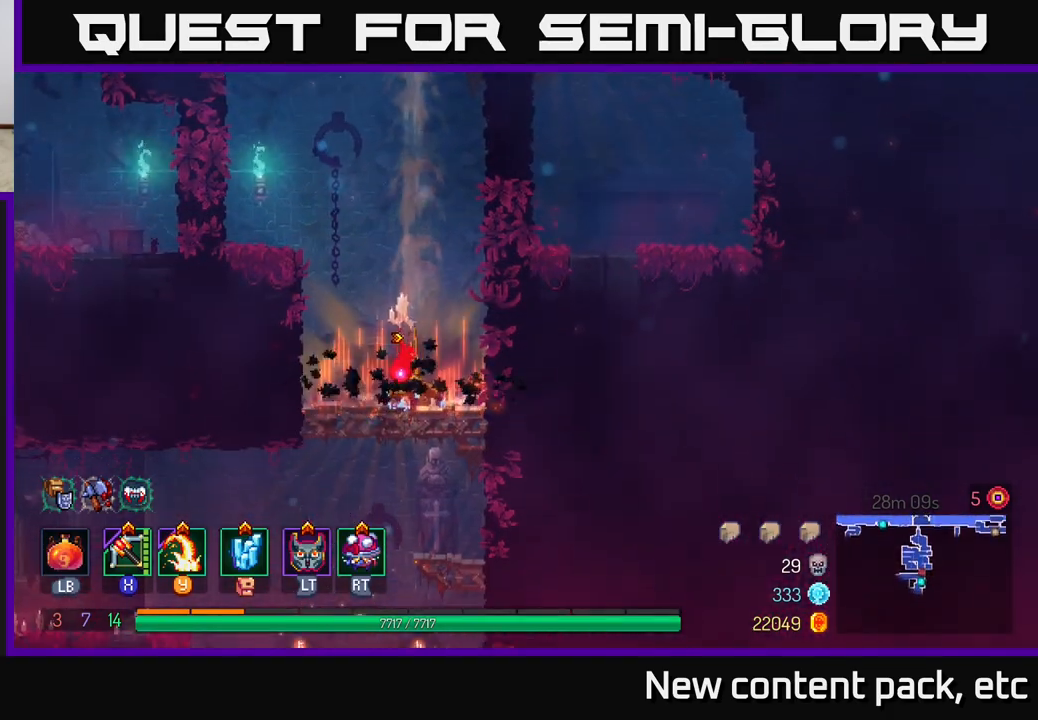
{"buttons": [], "left_stick": "down", "right_stick": "center", "events": [[217, "left_stick", "down"], [283, "A", "down"], [383, "A", "up"]]}
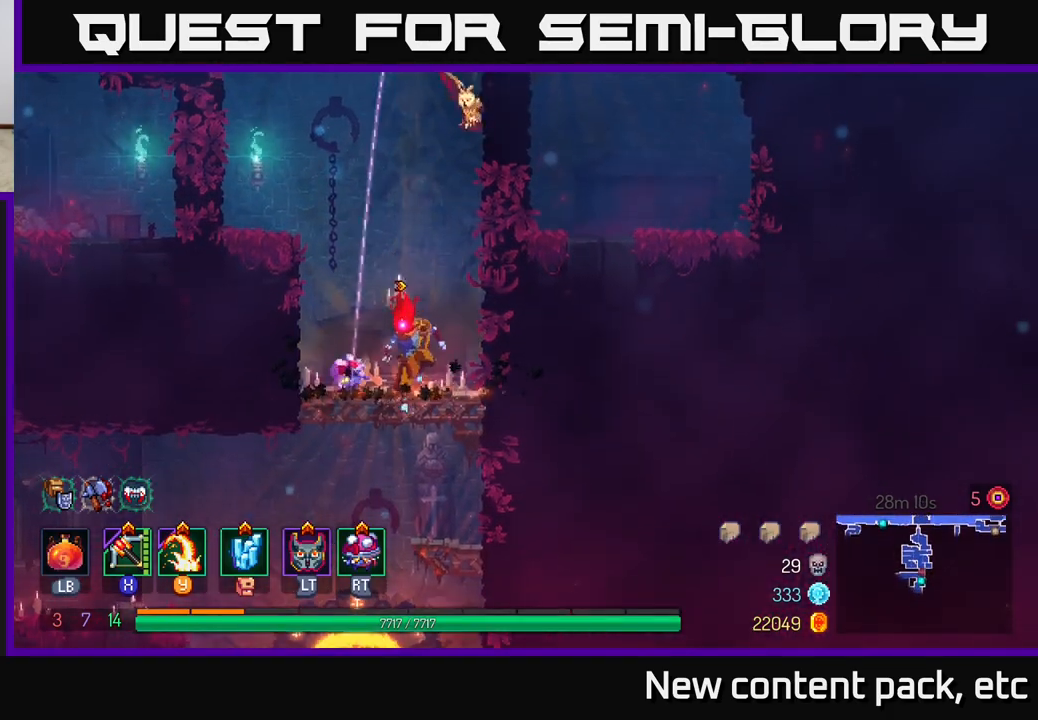
{"buttons": [], "left_stick": "left", "right_stick": "center", "events": [[67, "left_stick", "left"], [217, "left_stick", "center"], [300, "right_stick", "down-left"], [367, "left_stick", "left"], [367, "right_stick", "center"]]}
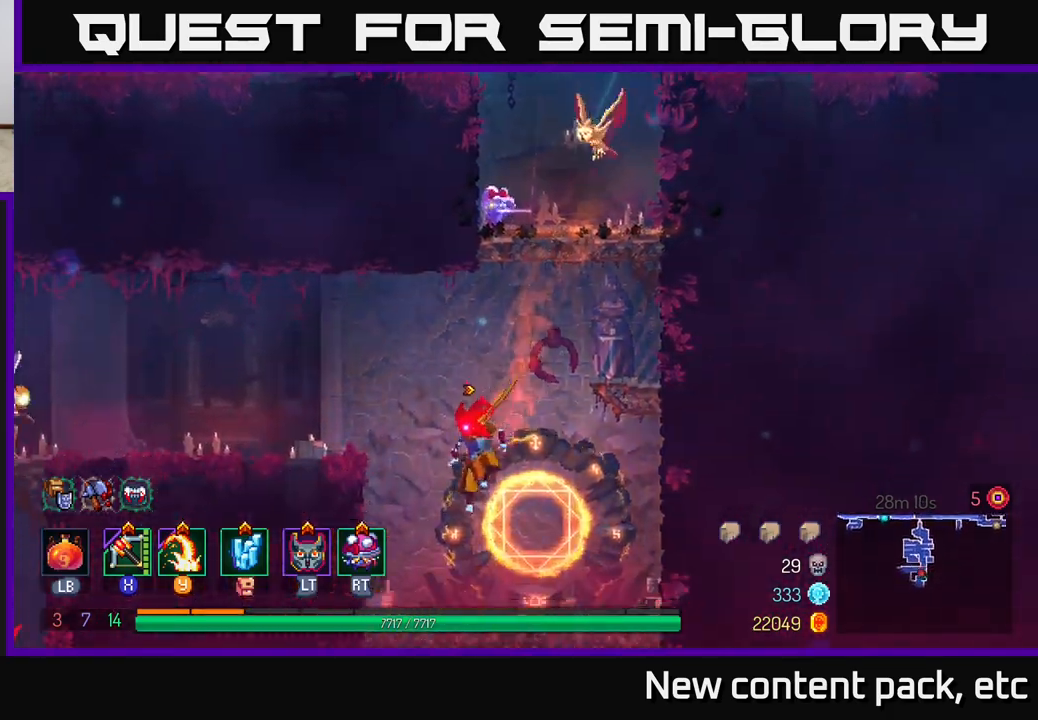
{"buttons": [], "left_stick": "left", "right_stick": "center", "events": [[67, "B", "down"], [200, "B", "up"], [300, "A", "down"], [417, "A", "up"]]}
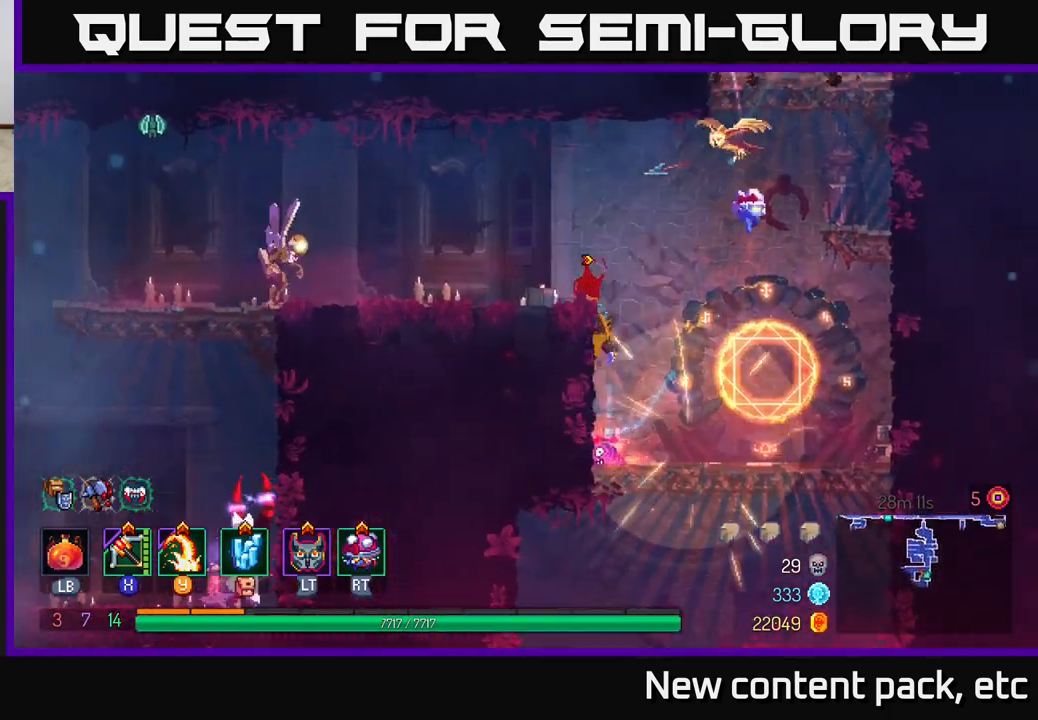
{"buttons": [], "left_stick": "left", "right_stick": "center", "events": [[200, "Y", "down"], [317, "Y", "up"]]}
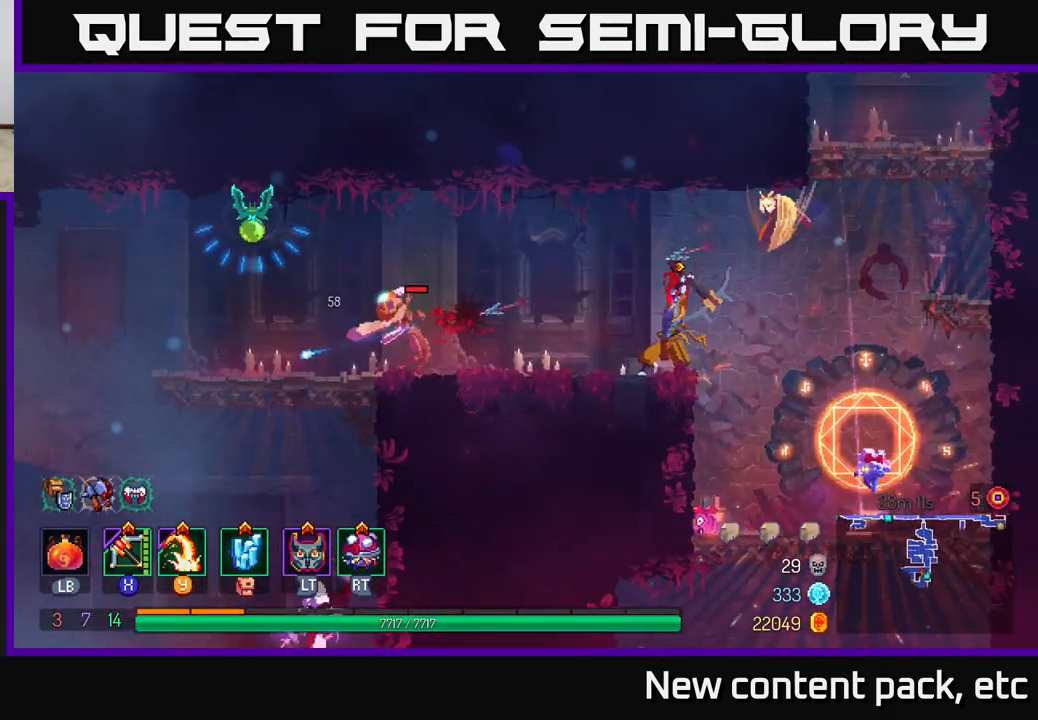
{"buttons": [], "left_stick": "left", "right_stick": "center", "events": [[133, "left_stick", "center"], [250, "X", "down"], [300, "left_stick", "left"], [333, "X", "up"]]}
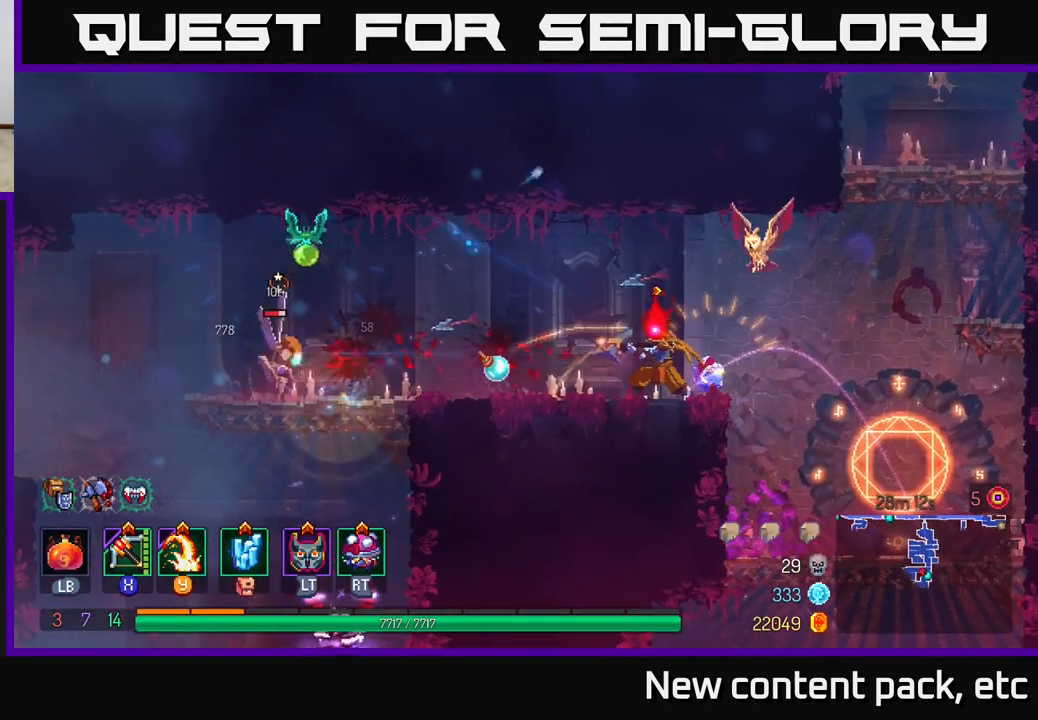
{"buttons": [], "left_stick": "right", "right_stick": "center", "events": [[167, "left_stick", "up-left"], [383, "left_stick", "center"], [500, "left_stick", "right"]]}
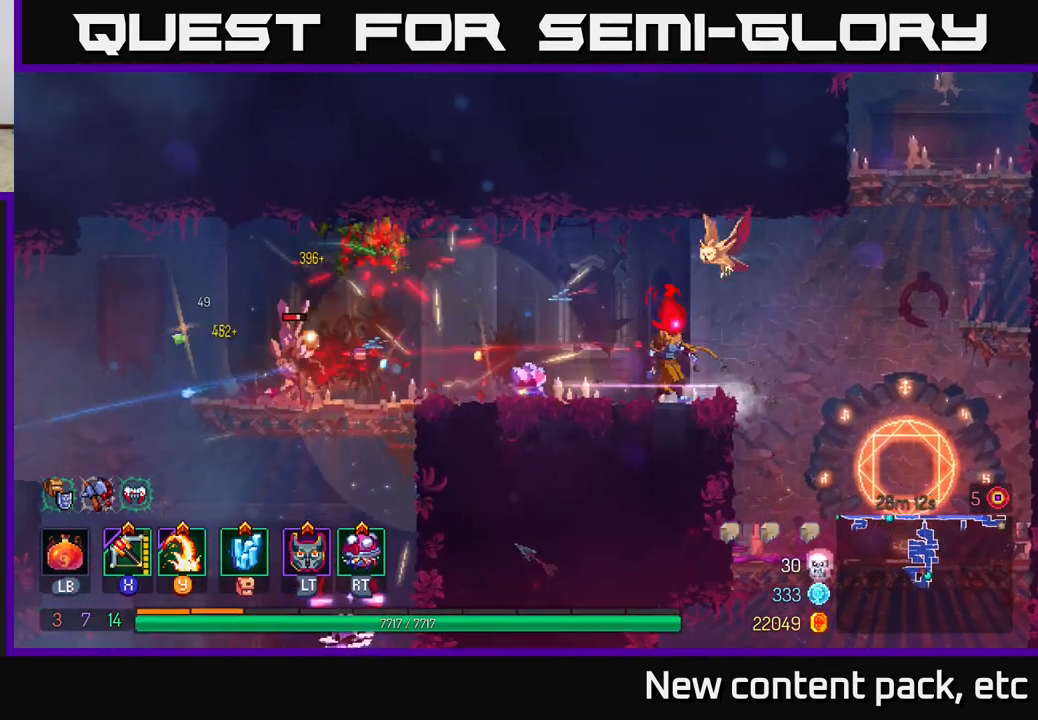
{"buttons": [], "left_stick": "left", "right_stick": "center", "events": [[83, "left_stick", "left"], [167, "X", "down"], [300, "X", "up"], [333, "left_stick", "center"], [483, "left_stick", "left"]]}